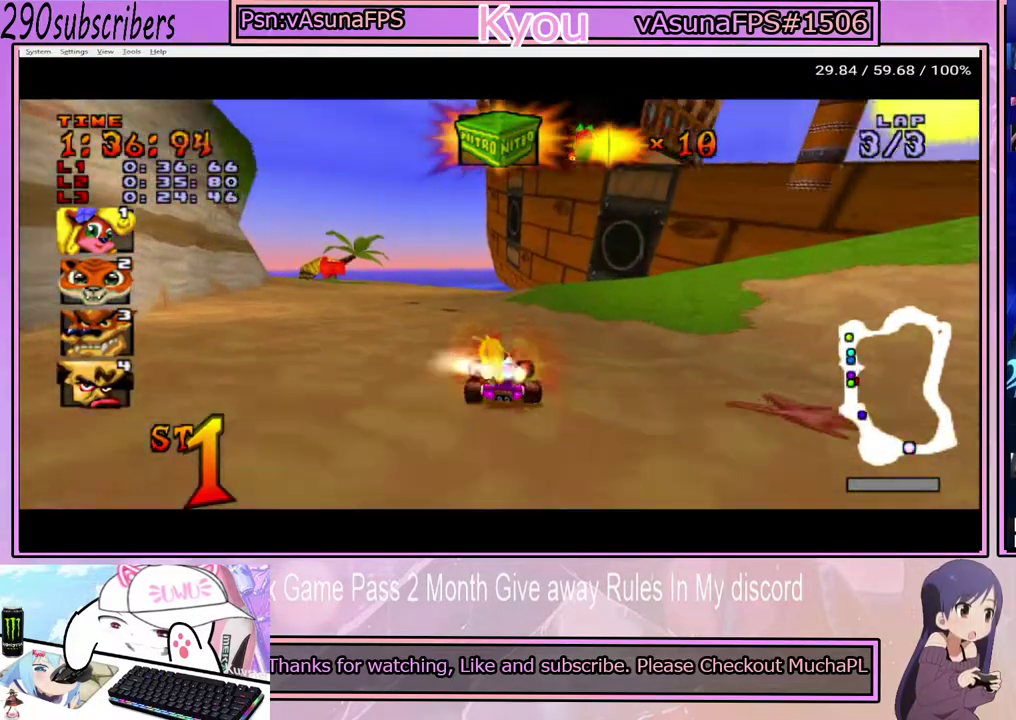
Gameplay with a controller (PlayStation layout); each line is a JSON object with the inputs held at the frame after it. "events" lists button and stick changes between this image and that frame as [ms after this image, input, new state], when the widget could be followed in between. Not read: L1 L3 R1 R3.
{"buttons": ["CROSS"], "left_stick": "right", "right_stick": "center", "events": [[433, "left_stick", "center"], [483, "left_stick", "right"]]}
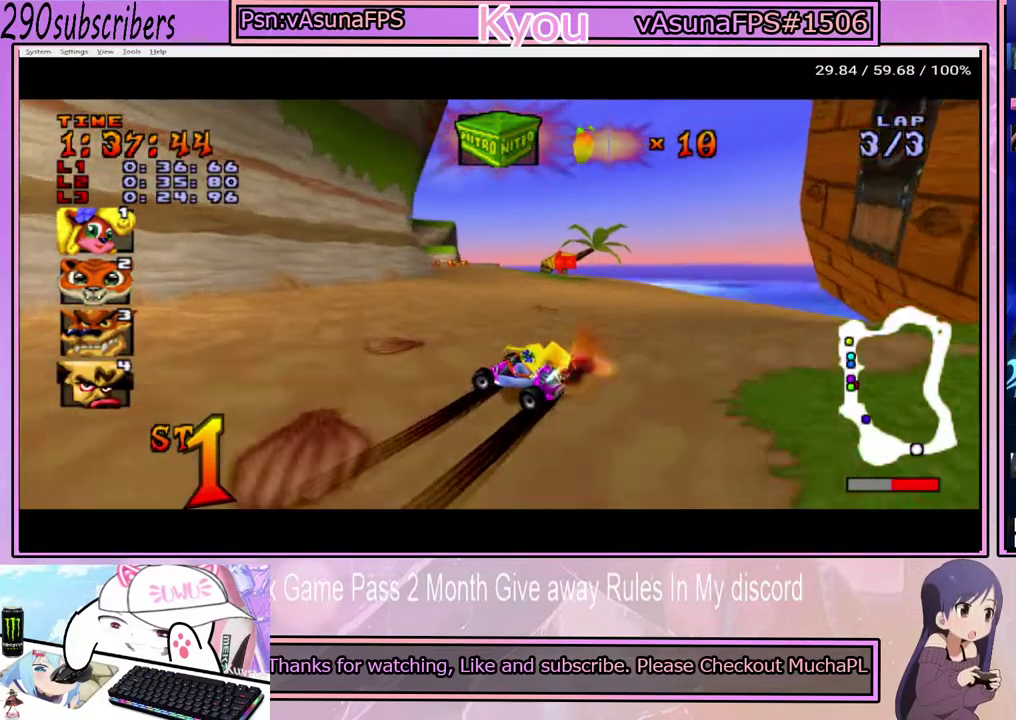
{"buttons": ["CROSS"], "left_stick": "up-right", "right_stick": "center"}
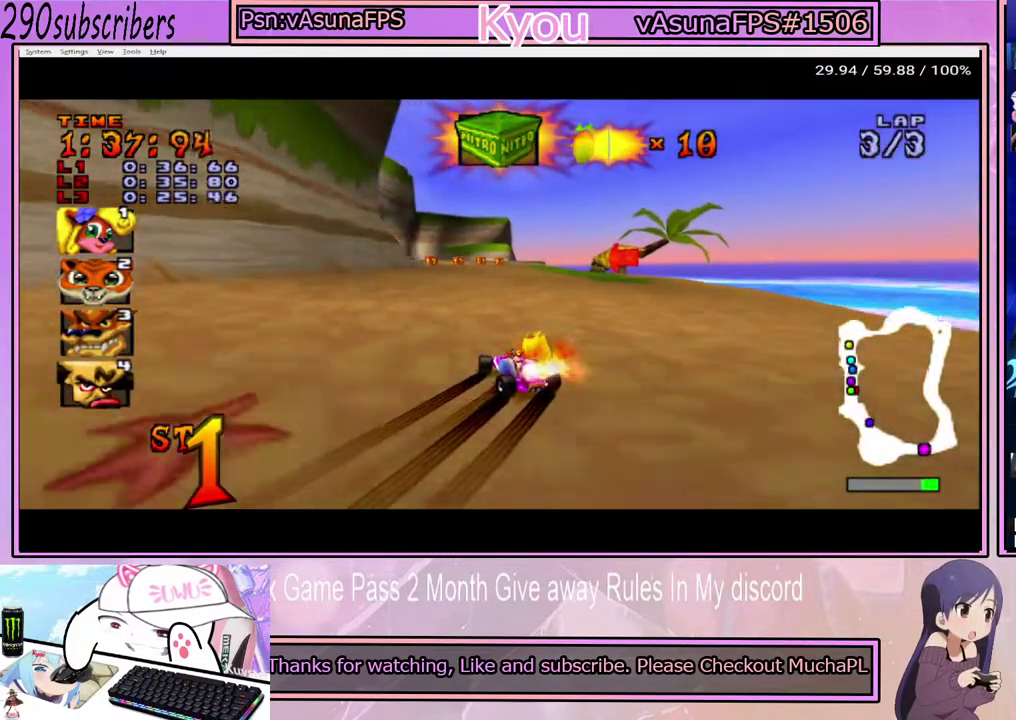
{"buttons": ["CROSS"], "left_stick": "up", "right_stick": "center"}
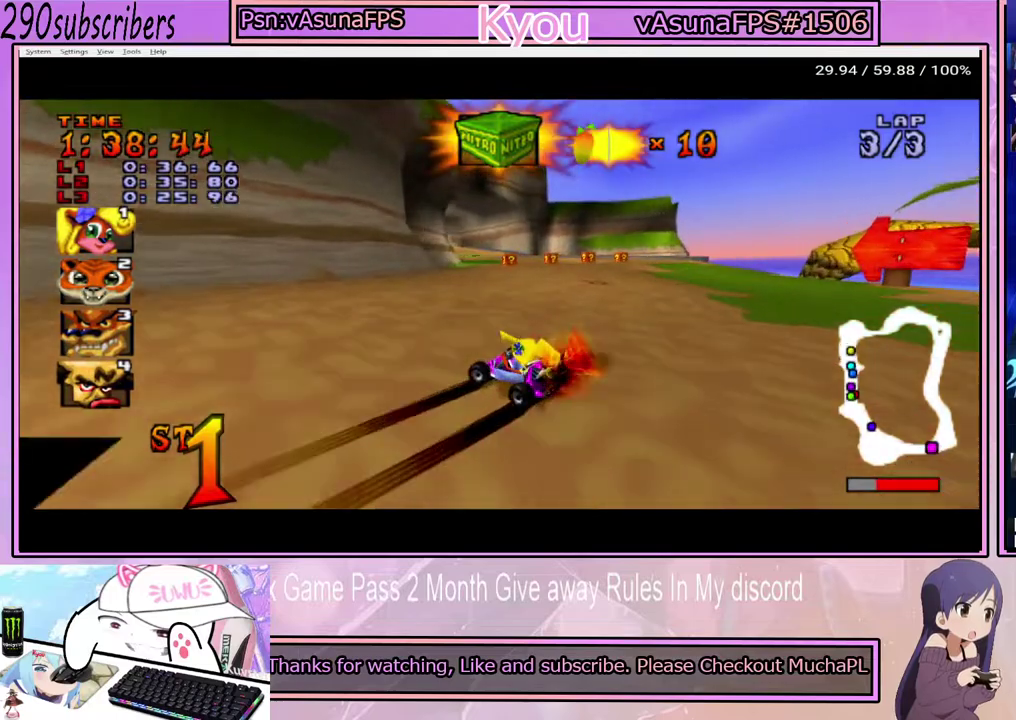
{"buttons": ["CROSS"], "left_stick": "up-left", "right_stick": "center", "events": [[17, "left_stick", "up-right"], [367, "left_stick", "up"], [417, "left_stick", "up-left"]]}
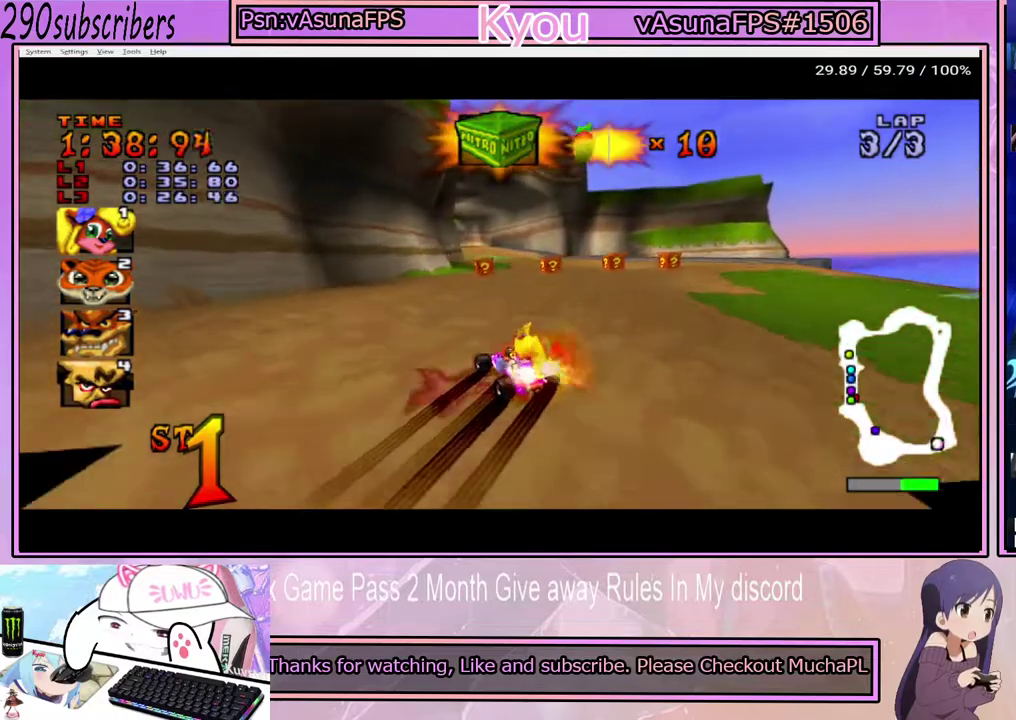
{"buttons": ["CROSS"], "left_stick": "right", "right_stick": "center", "events": [[200, "left_stick", "up"], [250, "left_stick", "up-right"], [350, "left_stick", "right"]]}
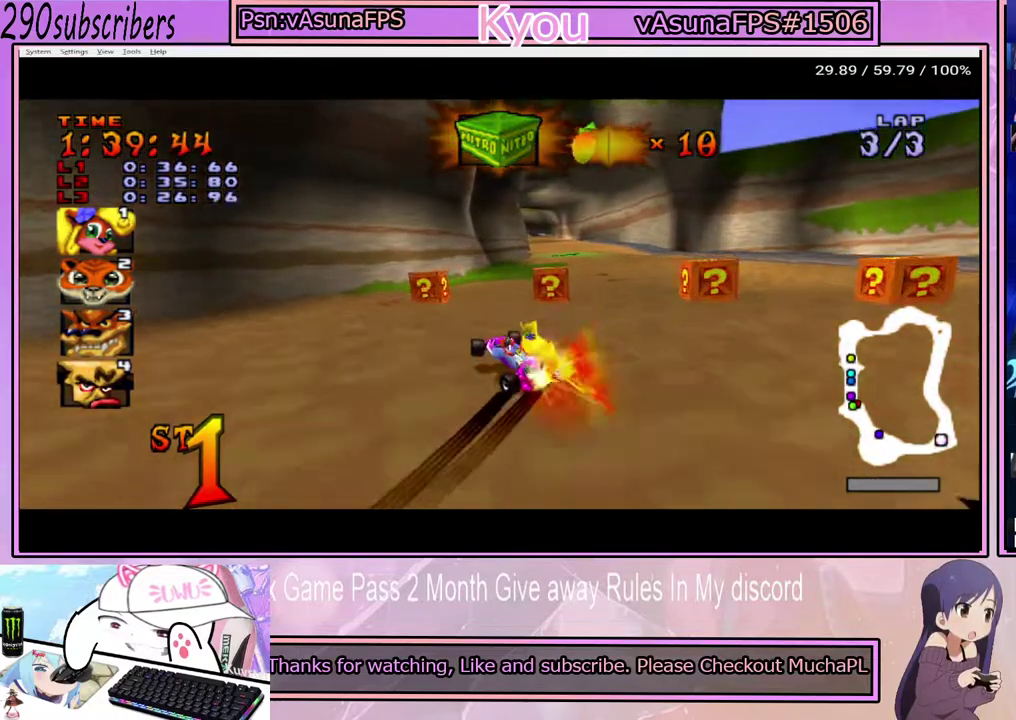
{"buttons": ["CROSS"], "left_stick": "left", "right_stick": "center", "events": [[117, "left_stick", "left"]]}
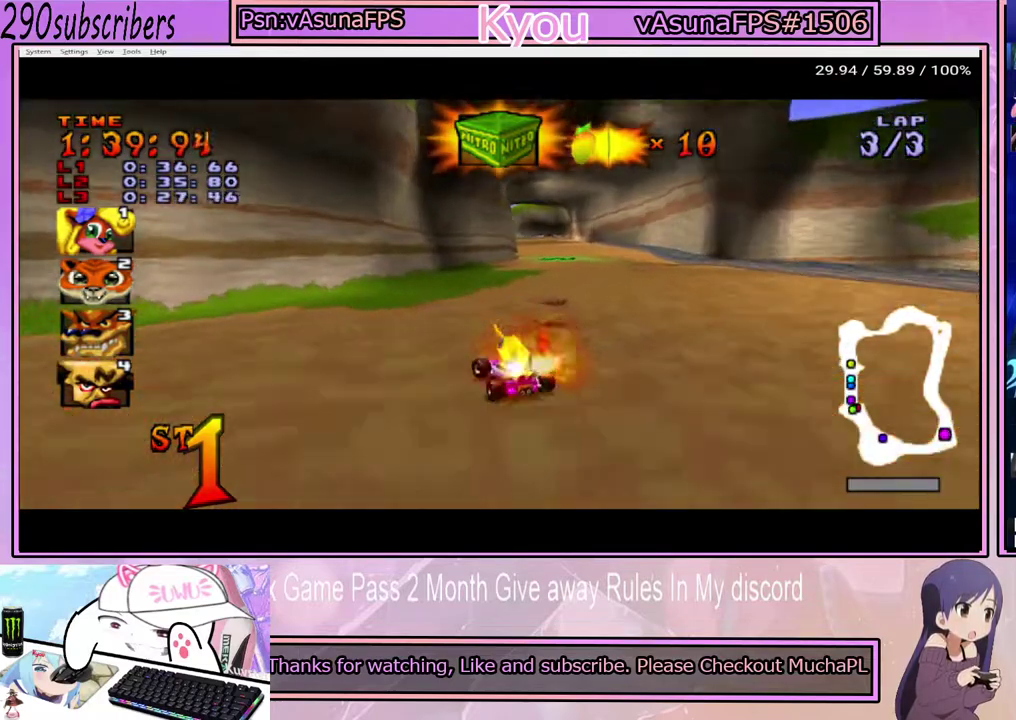
{"buttons": ["CROSS"], "left_stick": "down-right", "right_stick": "center", "events": [[83, "left_stick", "right"], [333, "left_stick", "down-right"]]}
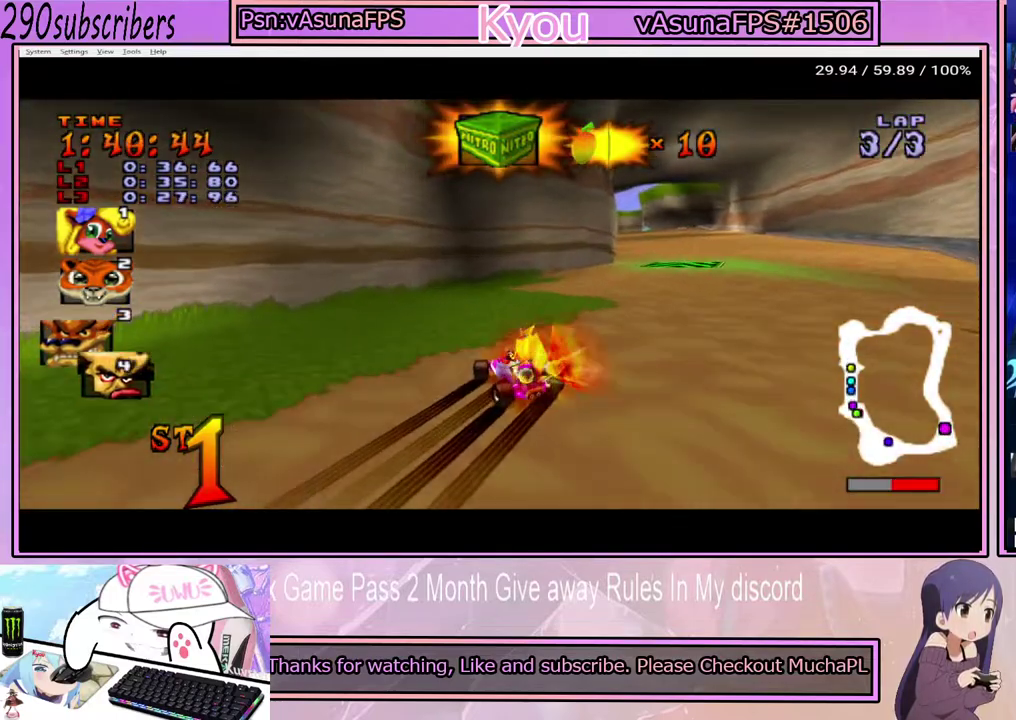
{"buttons": ["CROSS"], "left_stick": "center", "right_stick": "center", "events": [[233, "left_stick", "right"], [367, "left_stick", "center"]]}
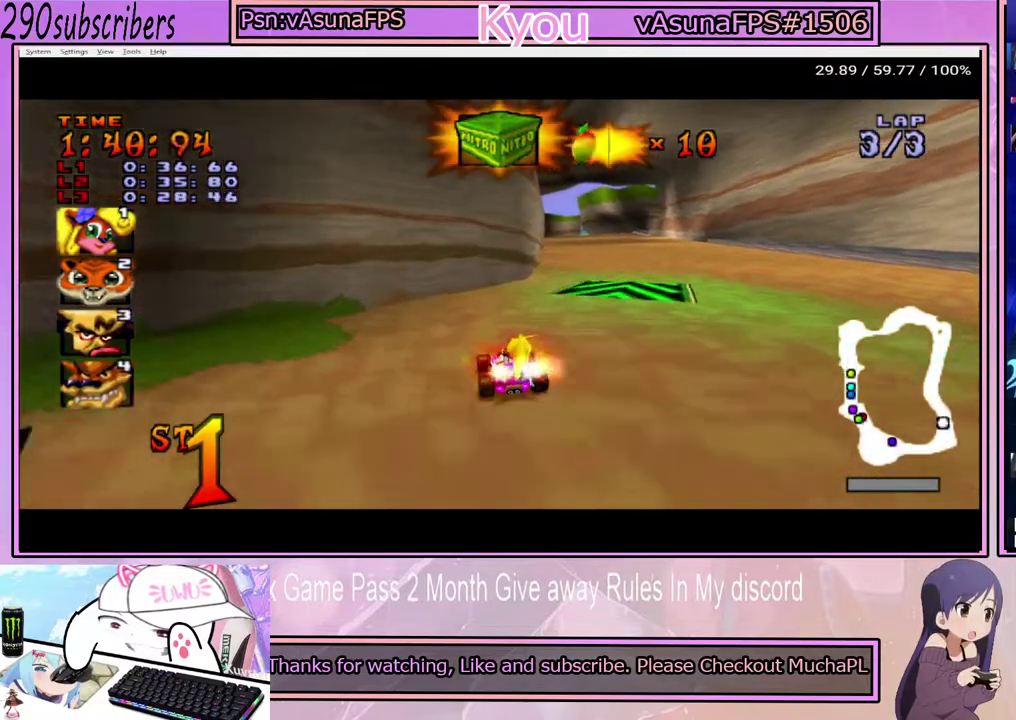
{"buttons": ["CROSS"], "left_stick": "center", "right_stick": "center", "events": [[283, "left_stick", "left"], [400, "left_stick", "center"]]}
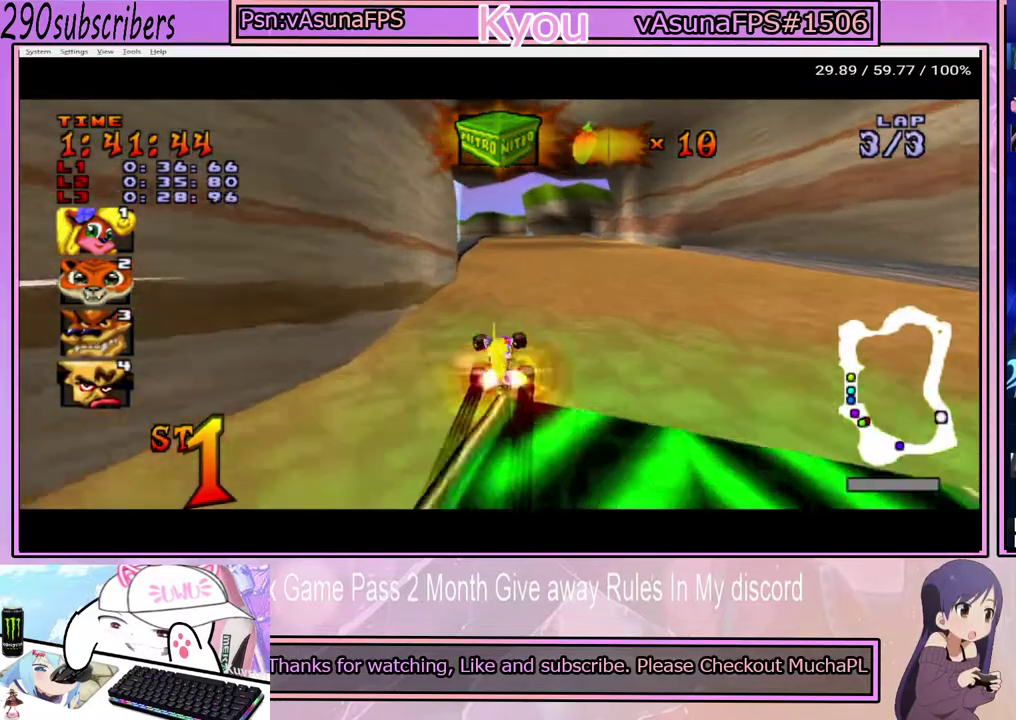
{"buttons": ["CROSS"], "left_stick": "center", "right_stick": "center", "events": [[233, "left_stick", "left"], [500, "left_stick", "center"]]}
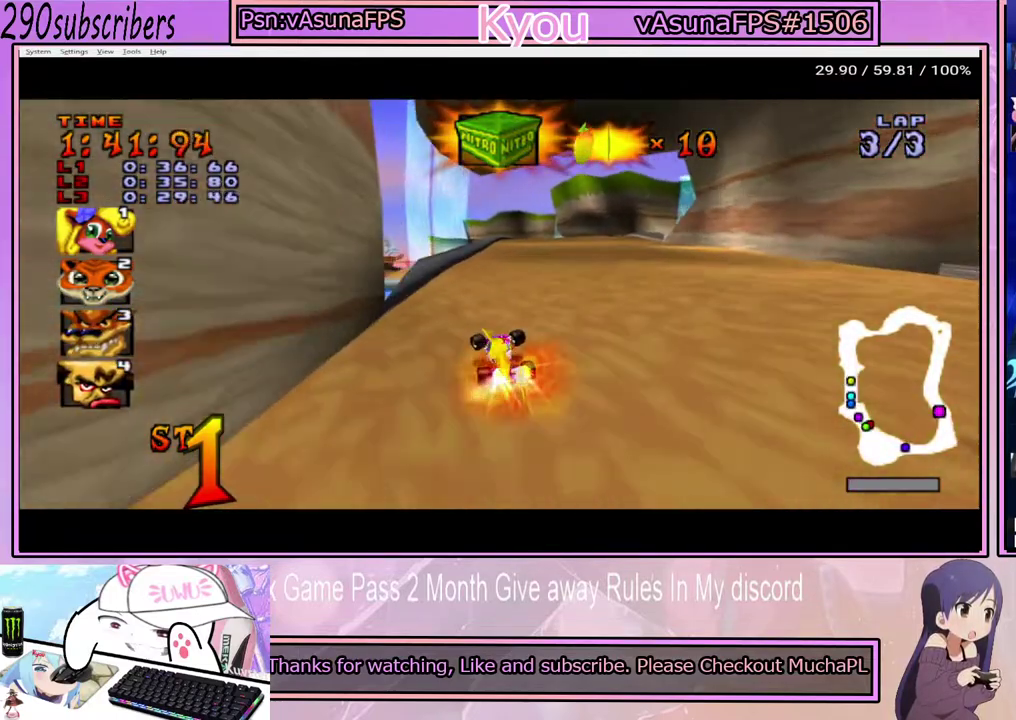
{"buttons": ["CROSS"], "left_stick": "left", "right_stick": "center", "events": [[67, "left_stick", "right"], [350, "left_stick", "center"], [417, "left_stick", "left"]]}
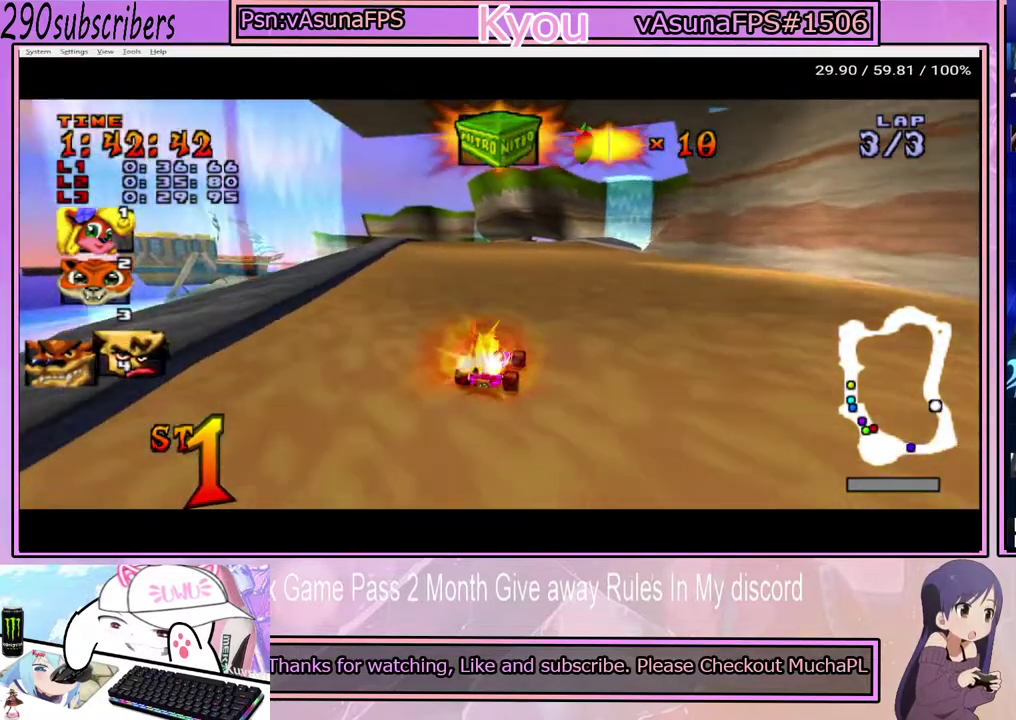
{"buttons": ["CROSS"], "left_stick": "center", "right_stick": "center", "events": [[300, "left_stick", "center"], [350, "left_stick", "right"], [450, "left_stick", "center"]]}
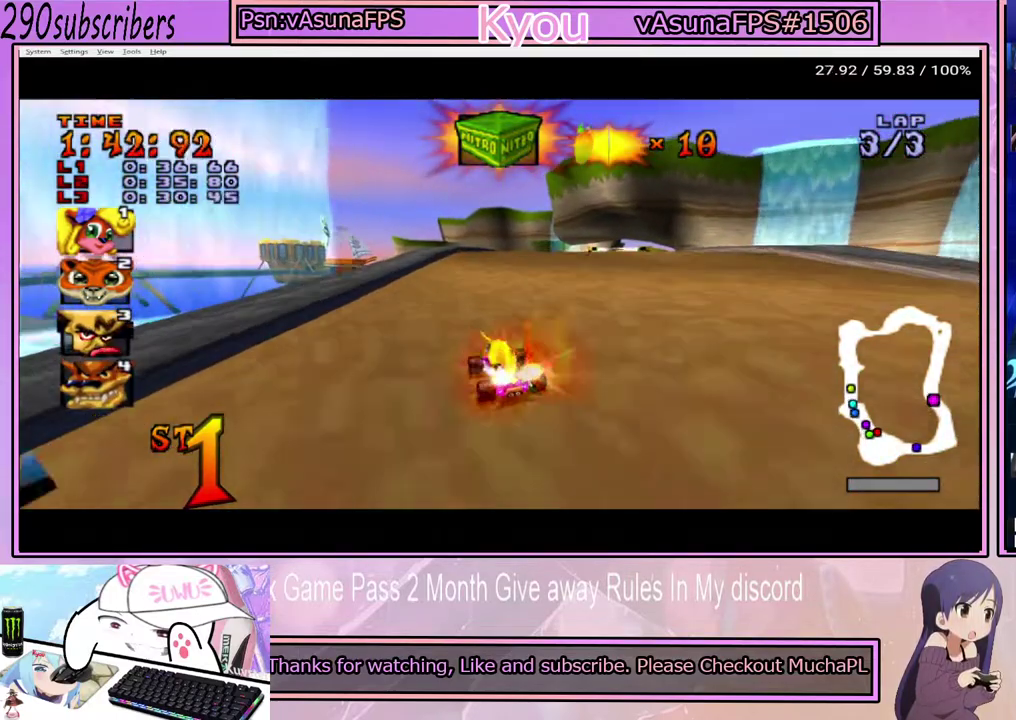
{"buttons": ["CROSS"], "left_stick": "left", "right_stick": "center", "events": [[117, "left_stick", "right"], [450, "left_stick", "left"]]}
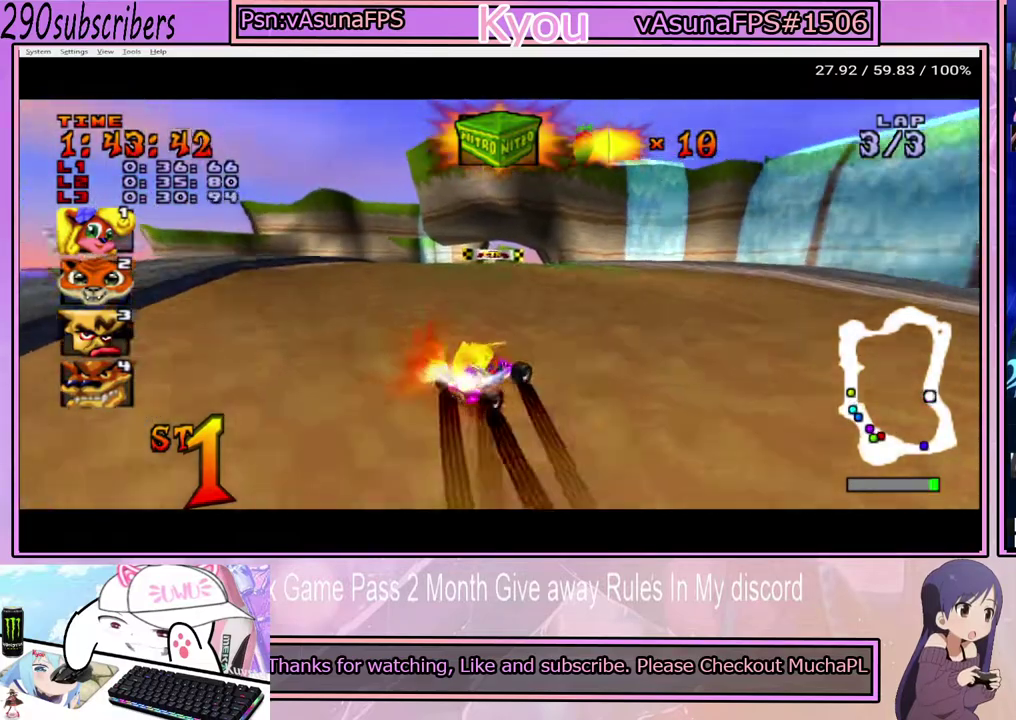
{"buttons": ["CROSS"], "left_stick": "up-right", "right_stick": "center", "events": [[383, "left_stick", "up-left"], [450, "left_stick", "up-right"]]}
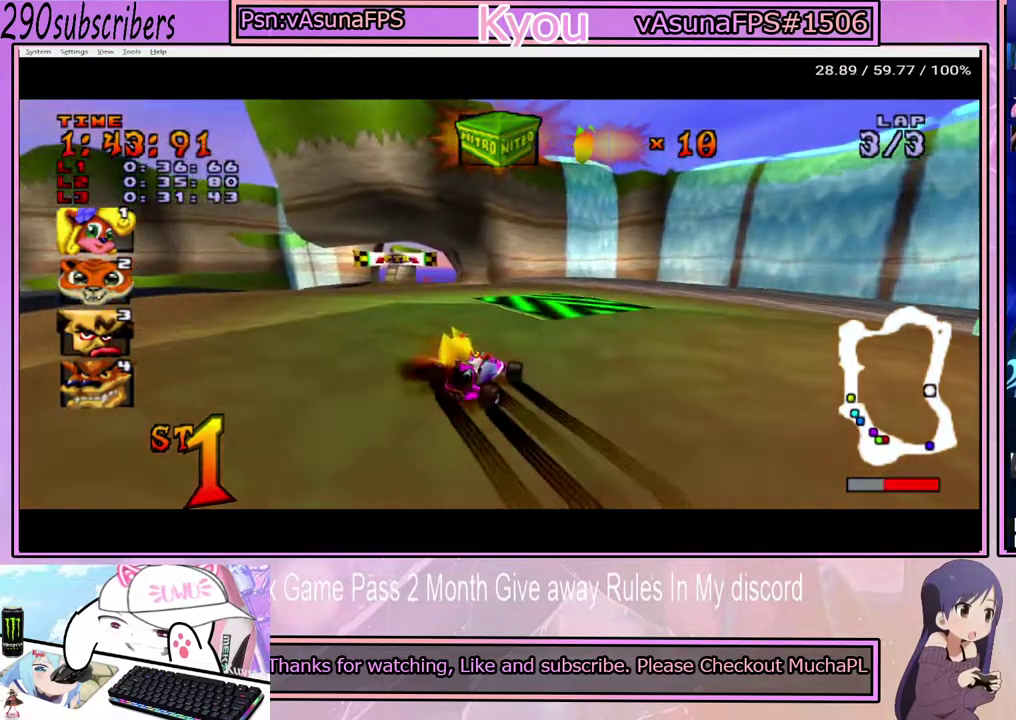
{"buttons": ["CROSS"], "left_stick": "left", "right_stick": "center", "events": [[83, "left_stick", "up-left"], [133, "left_stick", "left"]]}
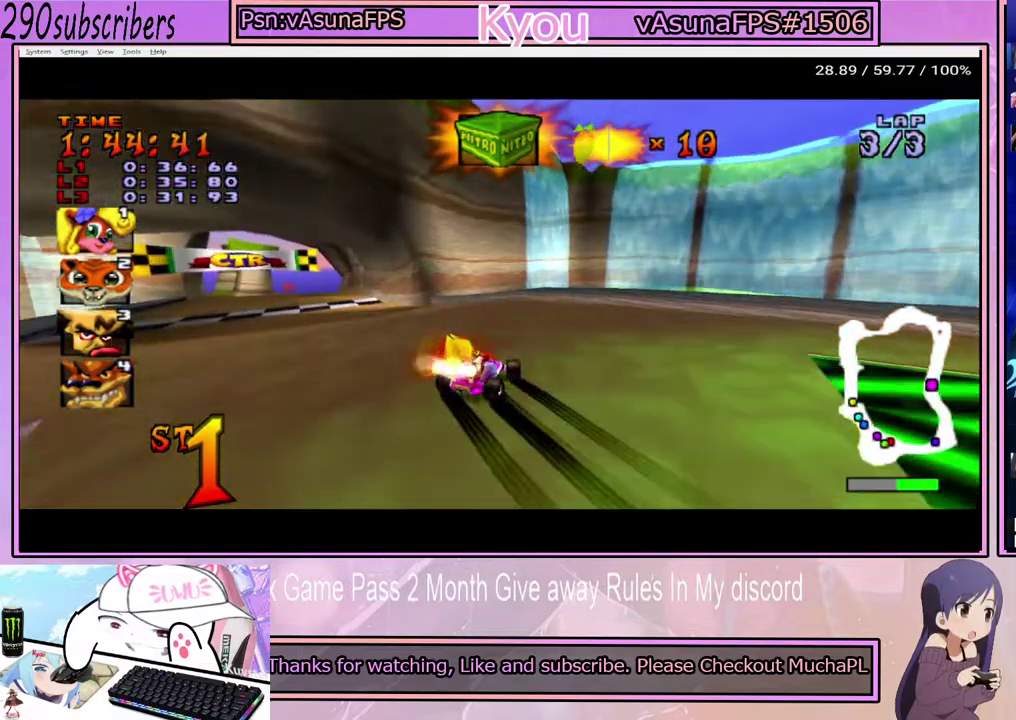
{"buttons": ["CROSS"], "left_stick": "left", "right_stick": "center", "events": []}
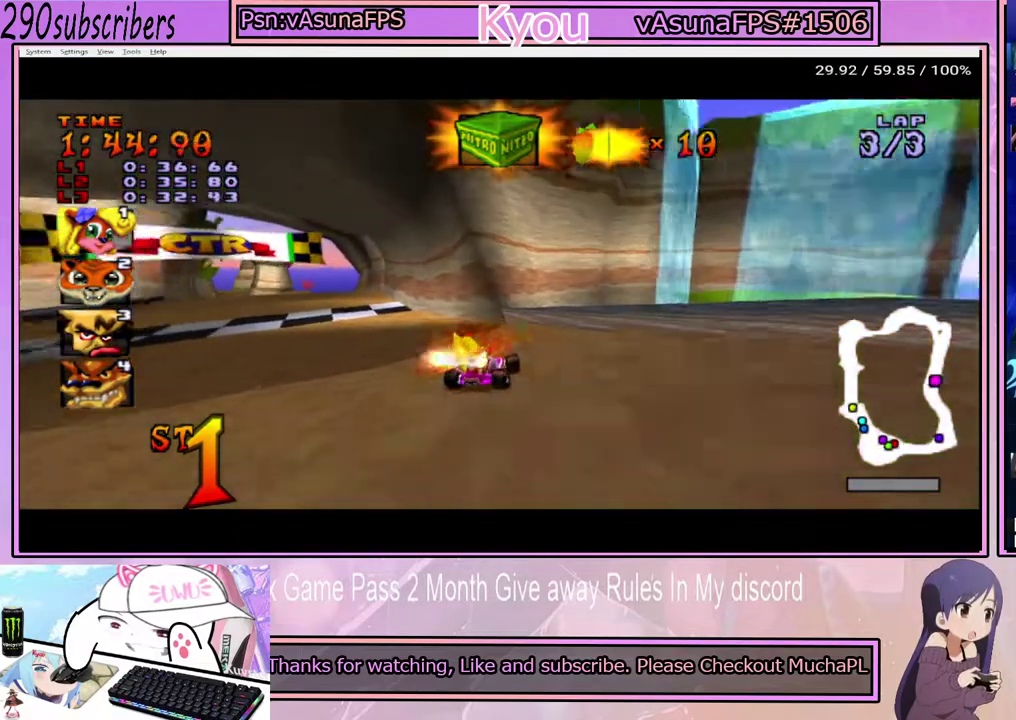
{"buttons": ["CROSS"], "left_stick": "left", "right_stick": "center", "events": [[367, "CIRCLE", "down"], [483, "CIRCLE", "up"]]}
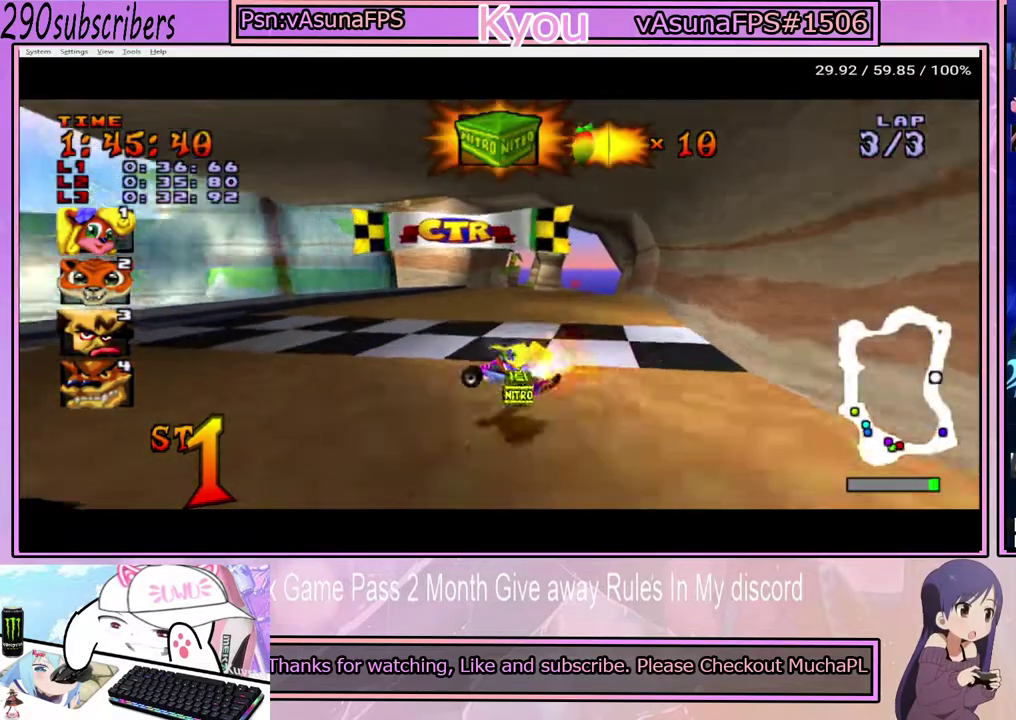
{"buttons": ["CROSS"], "left_stick": "right", "right_stick": "center", "events": [[100, "left_stick", "center"], [150, "left_stick", "right"]]}
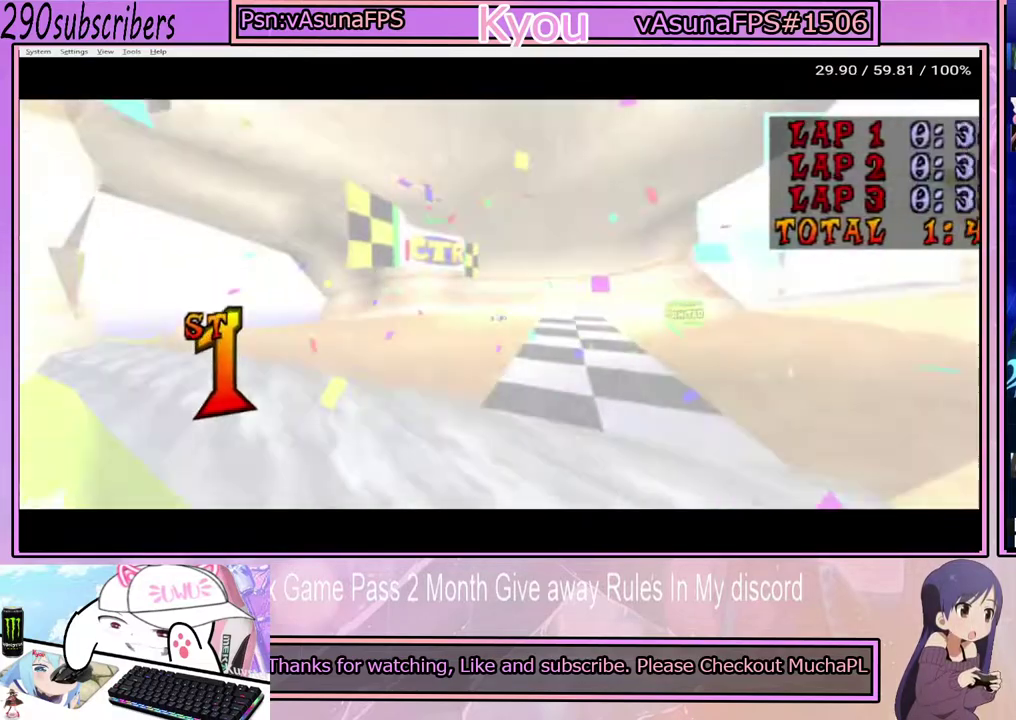
{"buttons": [], "left_stick": "center", "right_stick": "center", "events": [[83, "left_stick", "center"], [233, "CROSS", "up"], [317, "CROSS", "down"], [433, "CROSS", "up"]]}
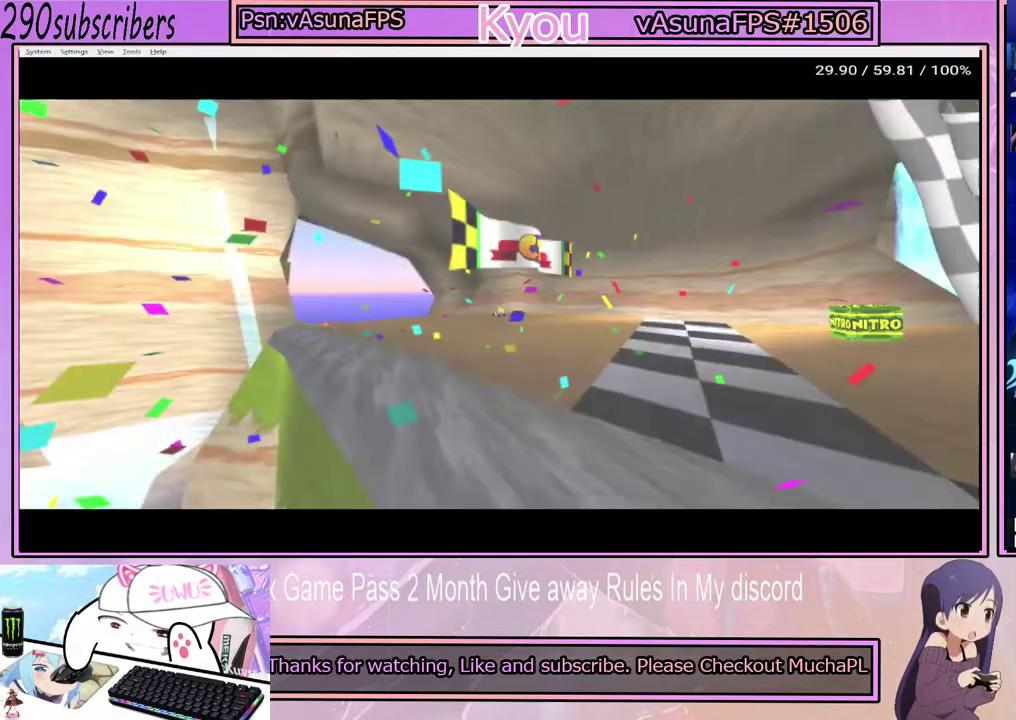
{"buttons": [], "left_stick": "center", "right_stick": "center", "events": [[83, "TRIANGLE", "down"], [217, "TRIANGLE", "up"], [267, "CROSS", "down"], [400, "CROSS", "up"]]}
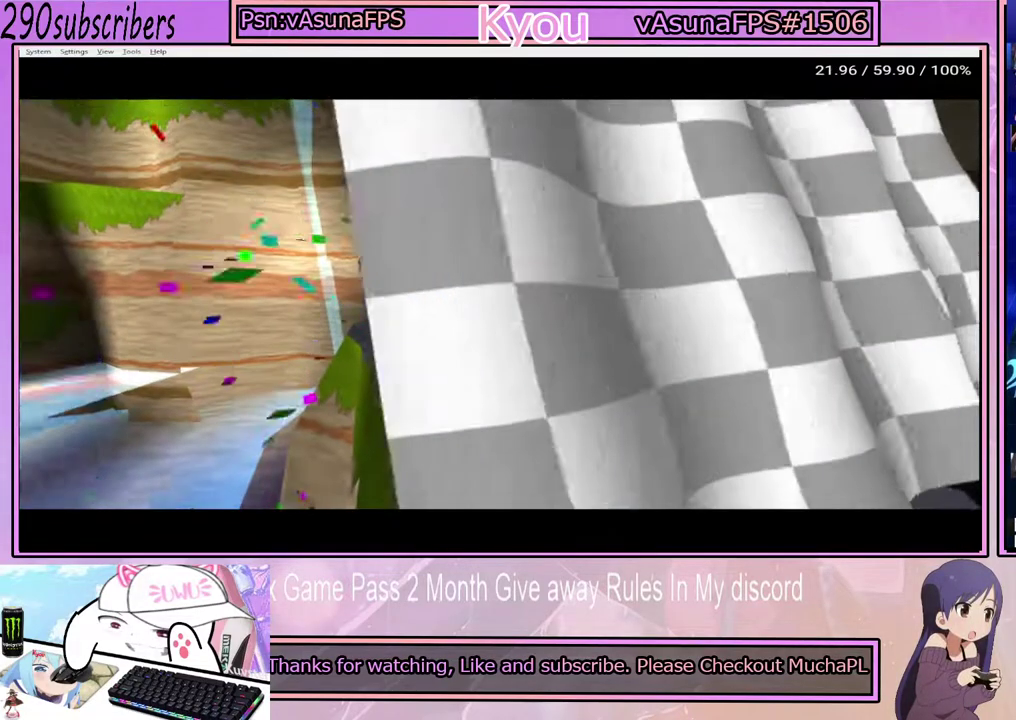
{"buttons": ["CROSS"], "left_stick": "center", "right_stick": "center", "events": [[283, "CROSS", "down"], [417, "CROSS", "up"], [500, "CROSS", "down"]]}
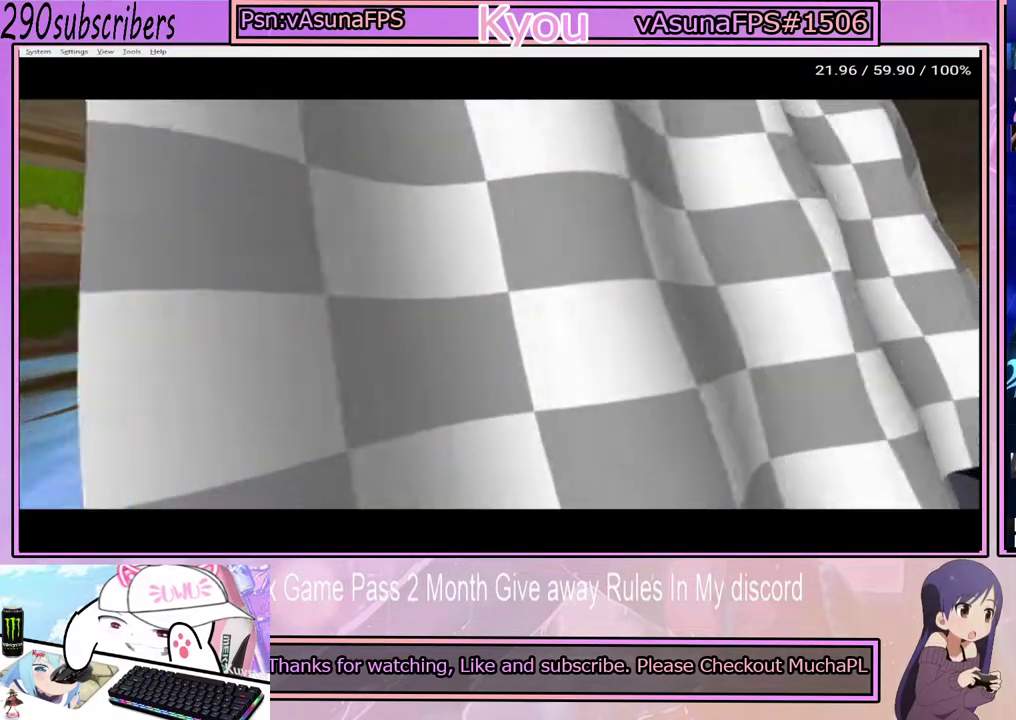
{"buttons": [], "left_stick": "center", "right_stick": "center", "events": [[283, "CROSS", "up"], [367, "CROSS", "down"], [483, "CROSS", "up"]]}
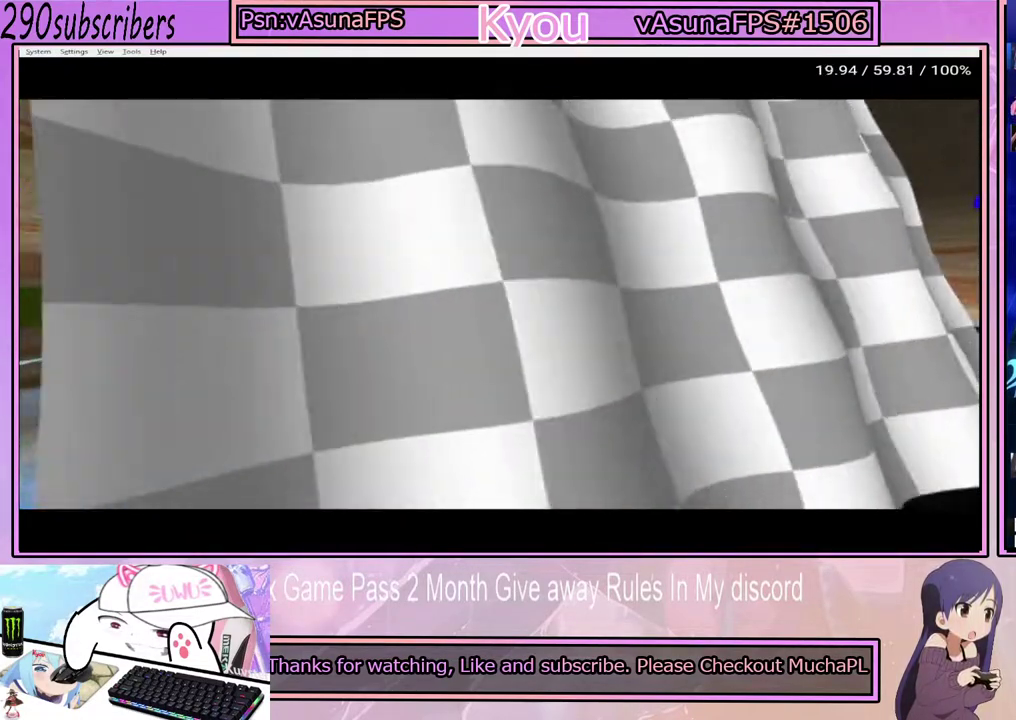
{"buttons": ["CROSS"], "left_stick": "center", "right_stick": "center", "events": [[67, "CROSS", "down"], [150, "CROSS", "up"], [267, "CROSS", "down"], [367, "CROSS", "up"], [450, "CROSS", "down"]]}
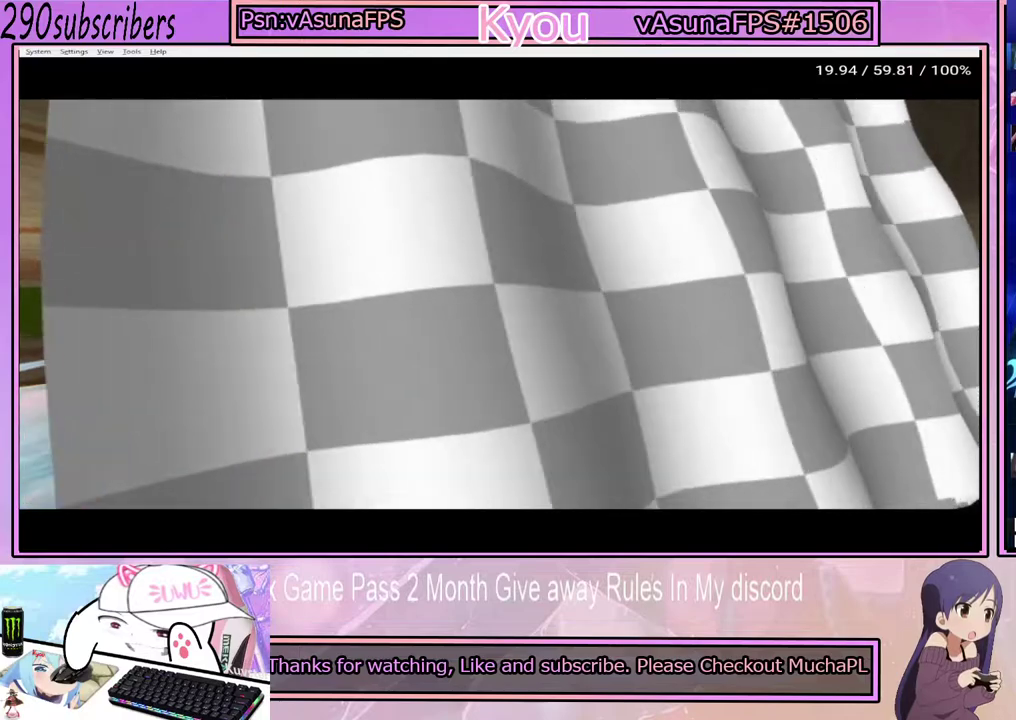
{"buttons": [], "left_stick": "center", "right_stick": "center", "events": [[83, "CROSS", "up"], [183, "CROSS", "down"], [283, "CROSS", "up"], [400, "CROSS", "down"], [500, "CROSS", "up"]]}
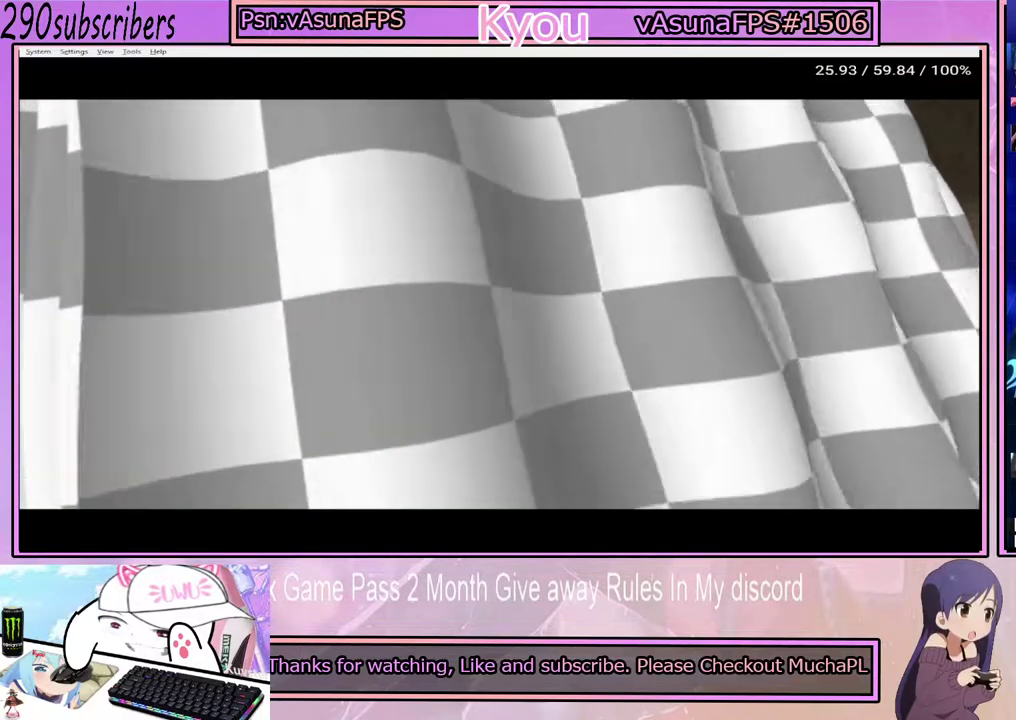
{"buttons": ["CROSS"], "left_stick": "center", "right_stick": "center", "events": [[100, "CROSS", "down"], [200, "CROSS", "up"], [300, "CROSS", "down"], [417, "CROSS", "up"], [500, "CROSS", "down"]]}
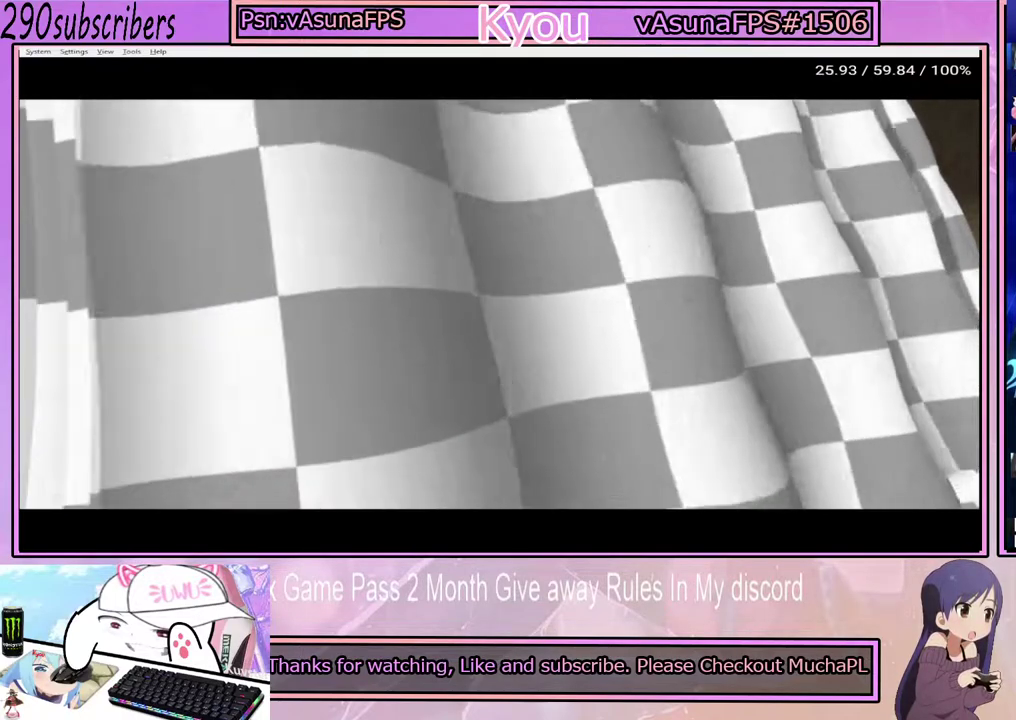
{"buttons": ["CROSS"], "left_stick": "center", "right_stick": "center", "events": [[167, "CROSS", "up"], [217, "CROSS", "down"], [350, "CROSS", "up"], [433, "CROSS", "down"]]}
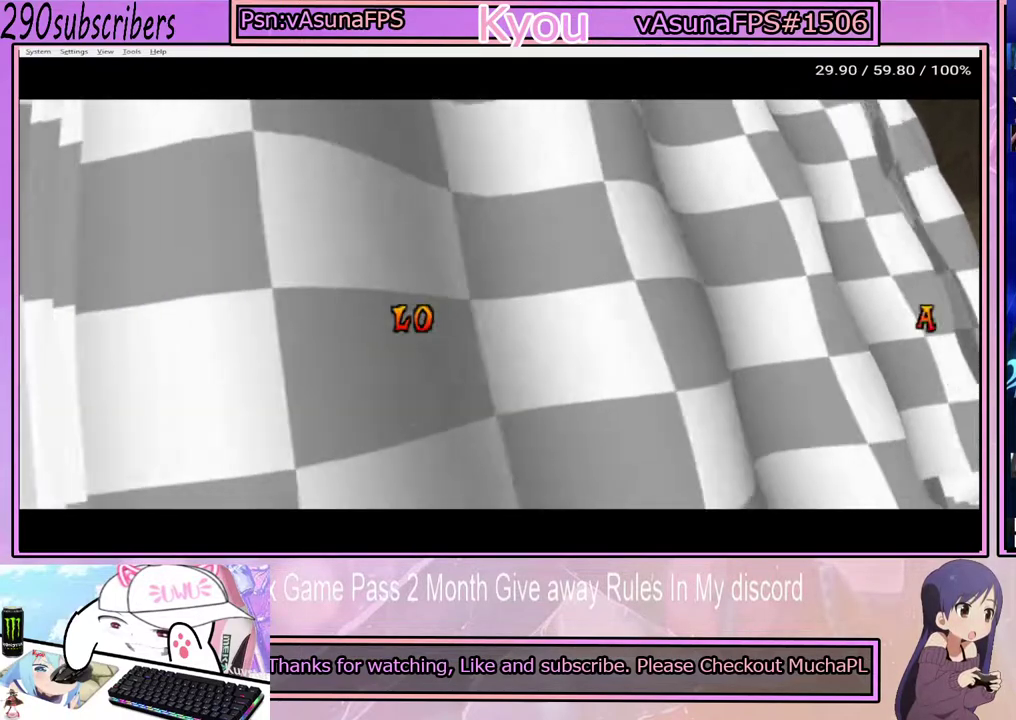
{"buttons": ["CROSS"], "left_stick": "center", "right_stick": "center", "events": [[83, "CROSS", "up"], [183, "CROSS", "down"], [317, "CROSS", "up"], [467, "CROSS", "down"]]}
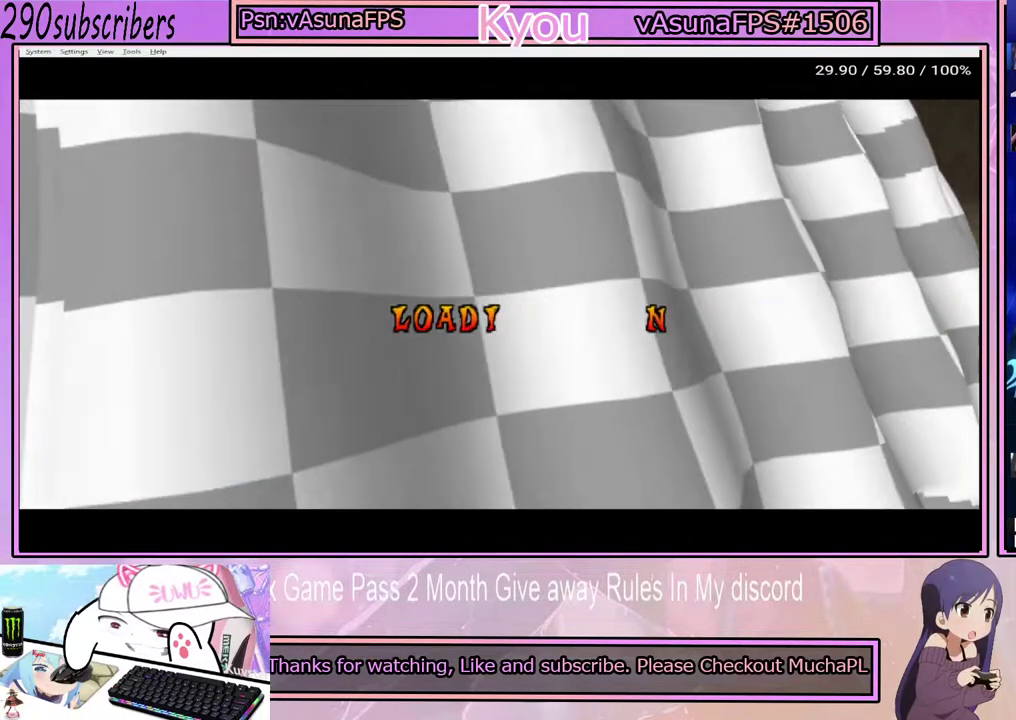
{"buttons": ["CROSS"], "left_stick": "center", "right_stick": "center", "events": [[83, "CROSS", "up"], [183, "CROSS", "down"], [300, "CROSS", "up"], [400, "CROSS", "down"]]}
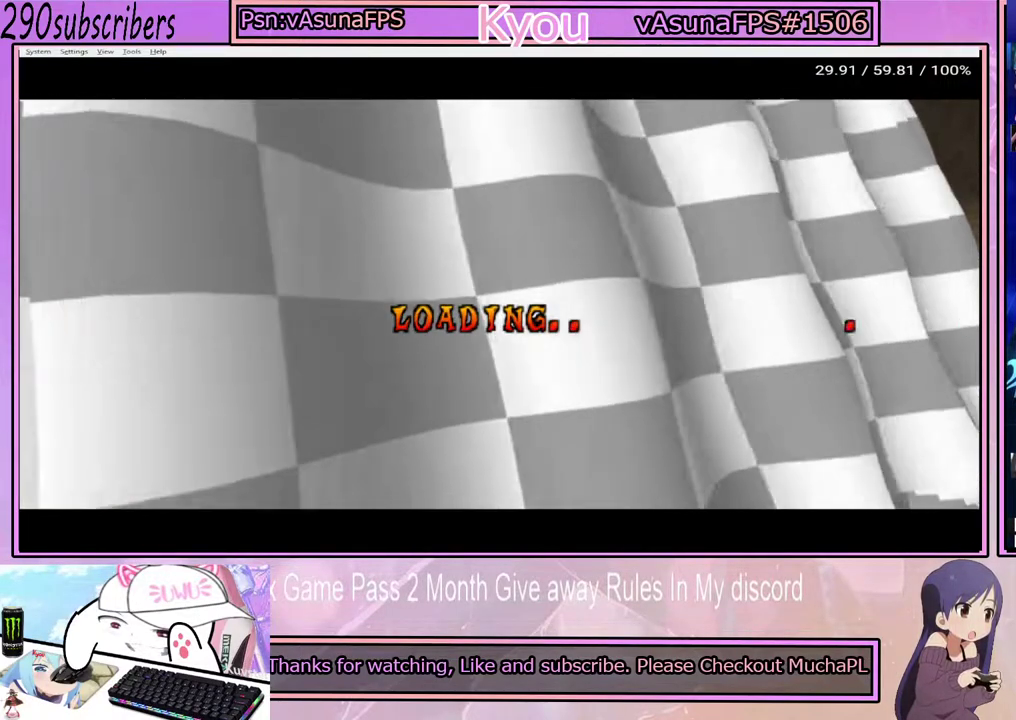
{"buttons": [], "left_stick": "center", "right_stick": "center", "events": [[17, "CROSS", "up"], [117, "CROSS", "down"], [233, "CROSS", "up"], [383, "CROSS", "down"], [500, "CROSS", "up"]]}